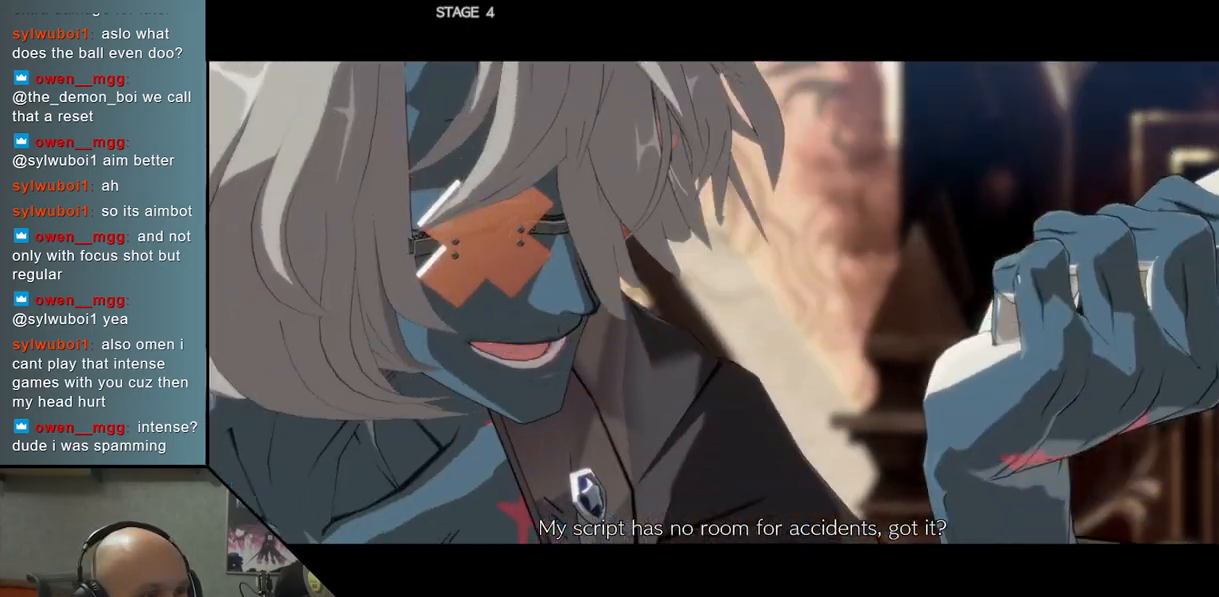
Gameplay with a controller (arcade stick); each line is a JSON object with the inputs held at the frame after it. "events" lists button and stick changes between this image and that frame as [ms after this image, input, new state], when the widget could be followed in between. Not read: L3 R3 other_buttons.
{"buttons": [], "left_stick": "center", "events": []}
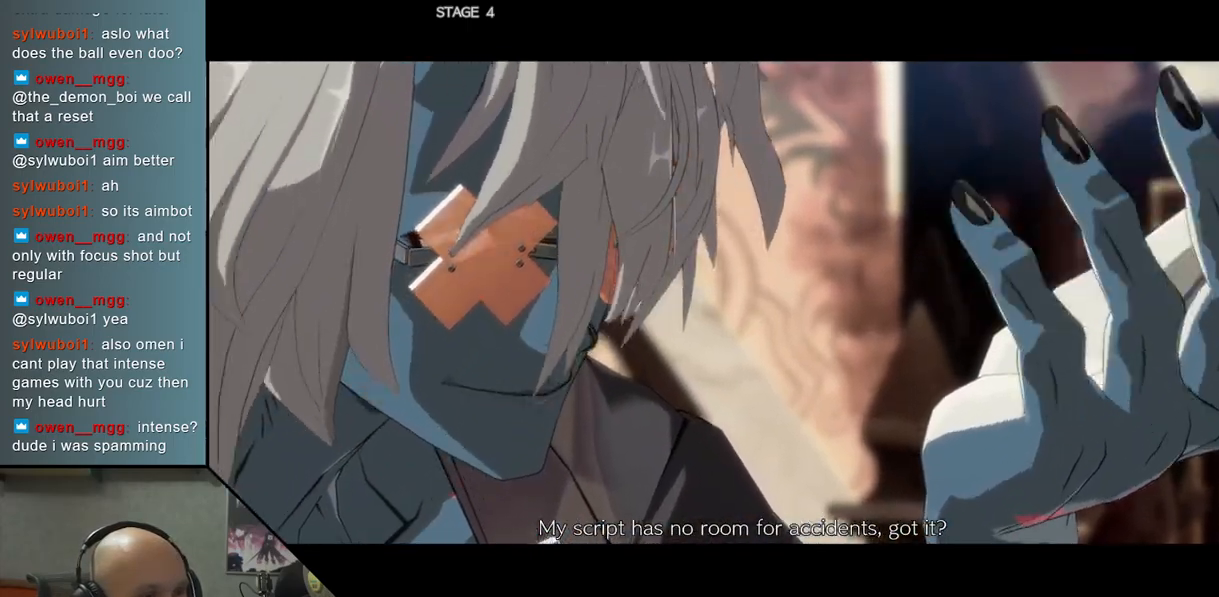
{"buttons": [], "left_stick": "center", "events": []}
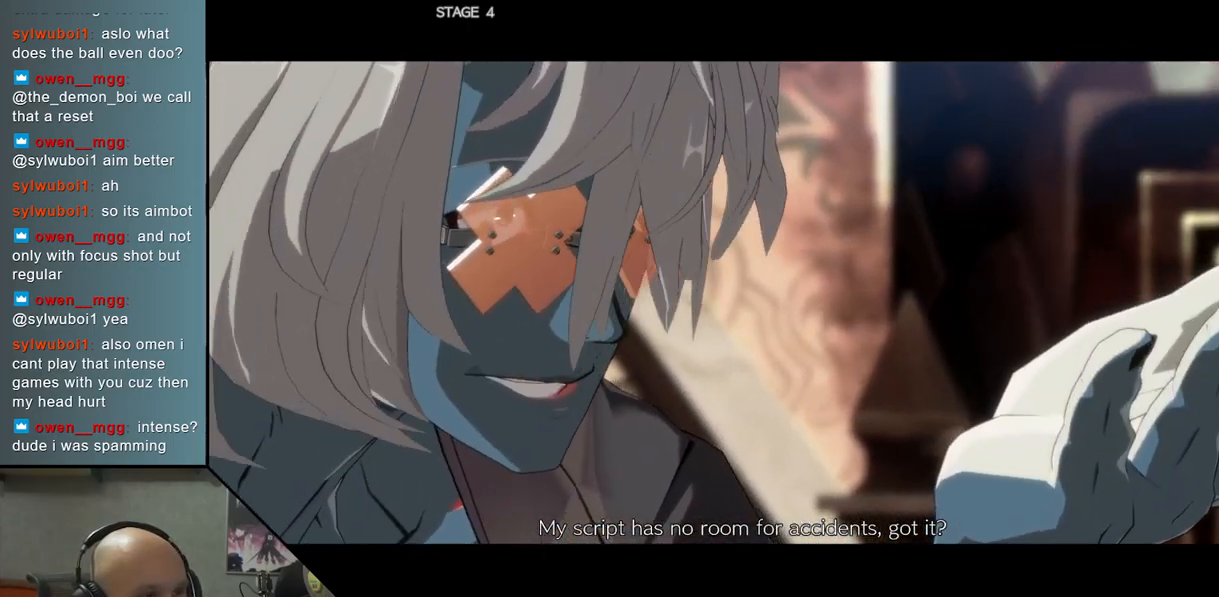
{"buttons": [], "left_stick": "center", "events": []}
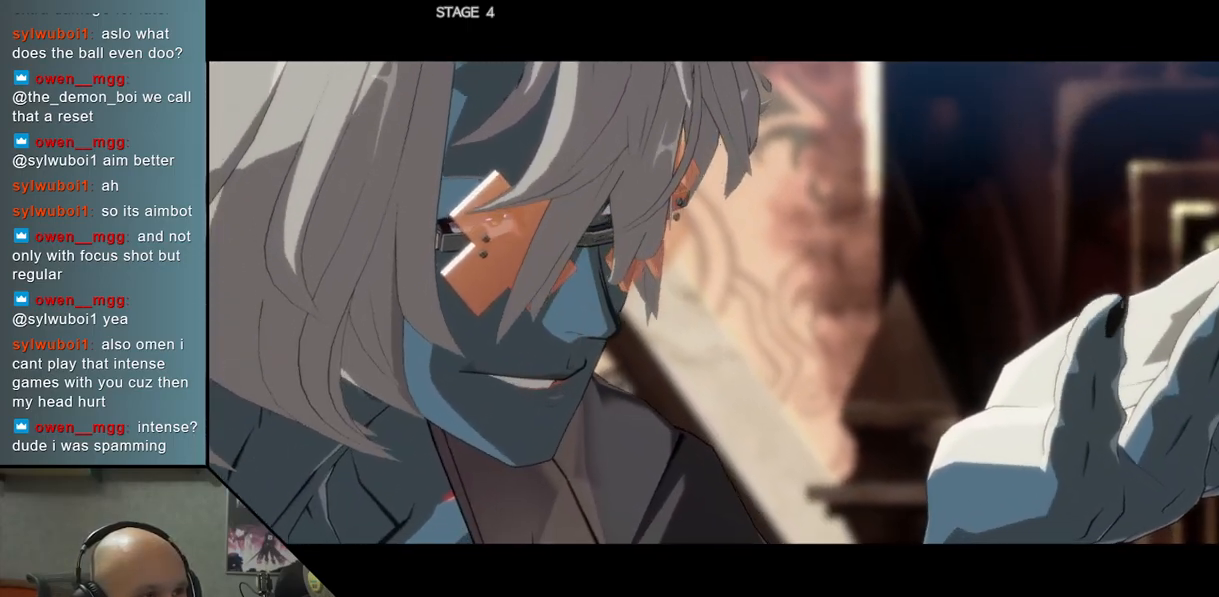
{"buttons": [], "left_stick": "center", "events": []}
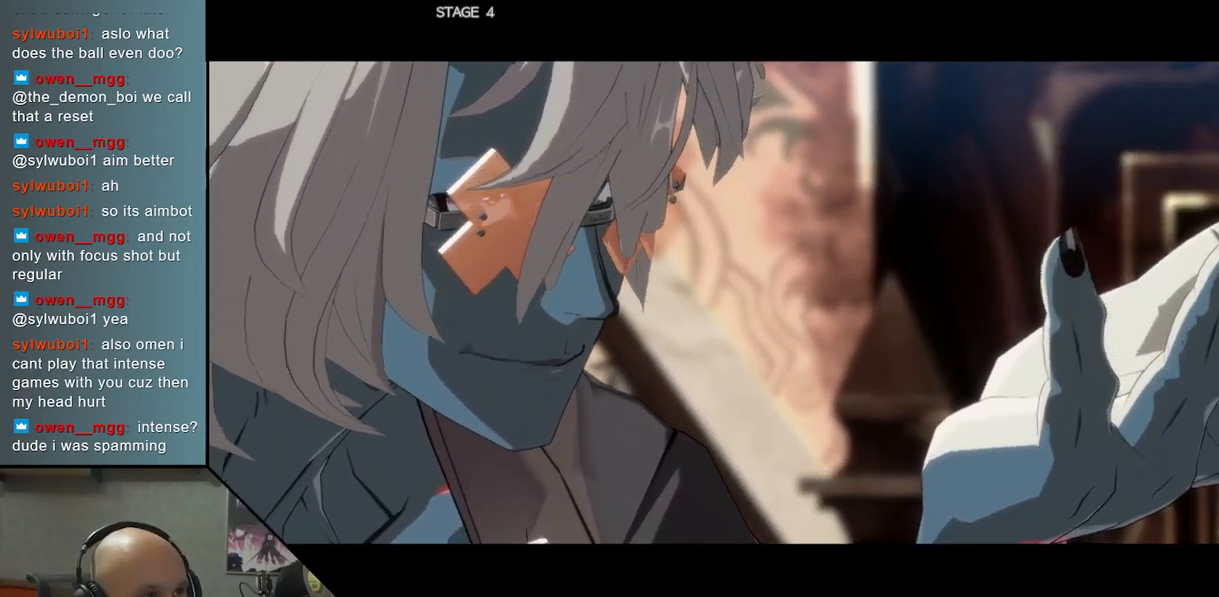
{"buttons": [], "left_stick": "center", "events": []}
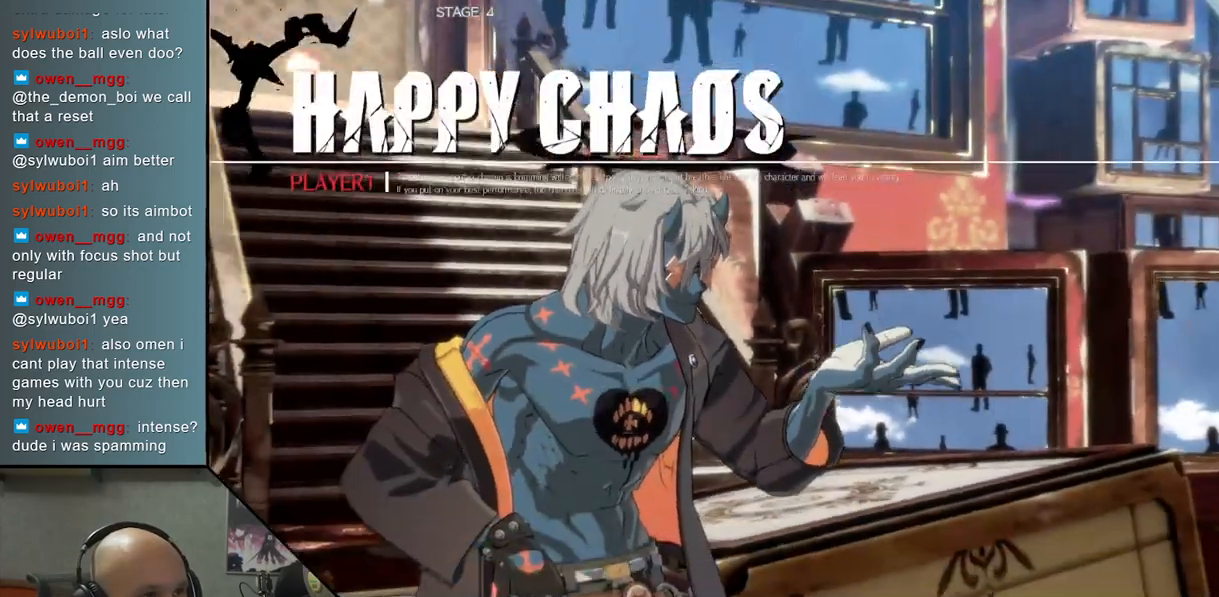
{"buttons": [], "left_stick": "center", "events": []}
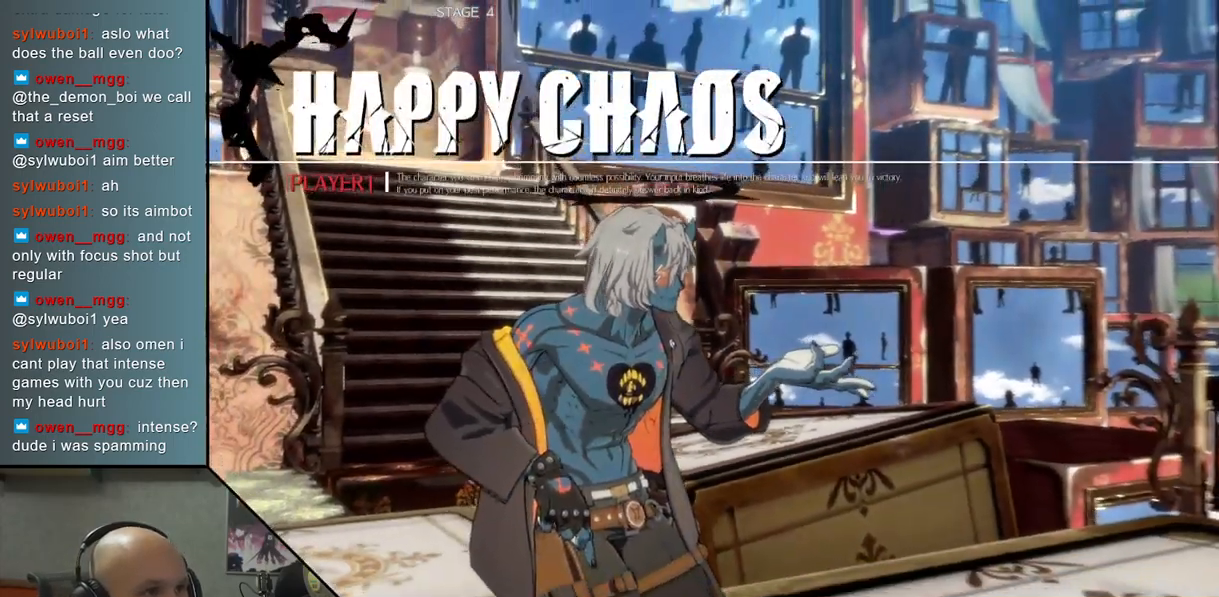
{"buttons": [], "left_stick": "center", "events": []}
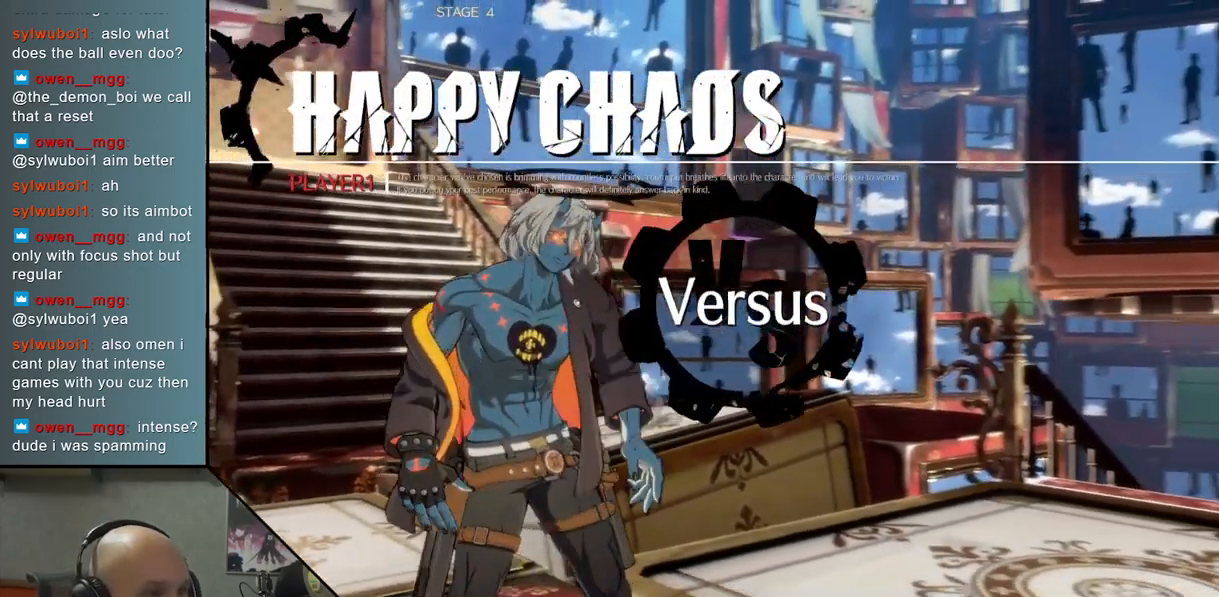
{"buttons": [], "left_stick": "center", "events": []}
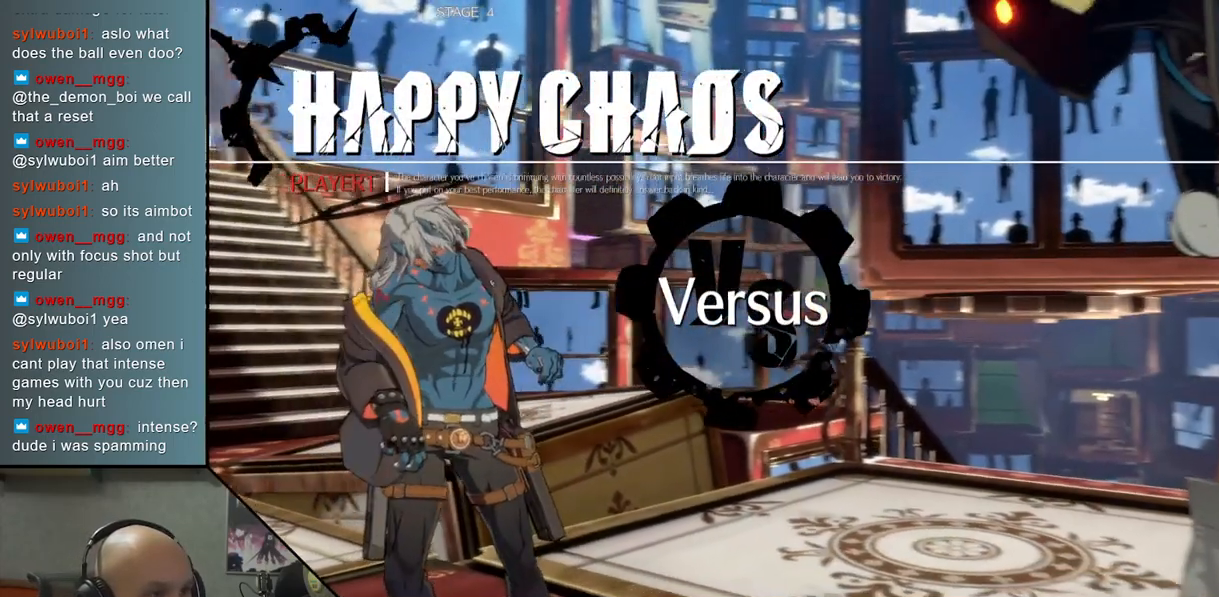
{"buttons": [], "left_stick": "right", "events": [[50, "left_stick", "right"]]}
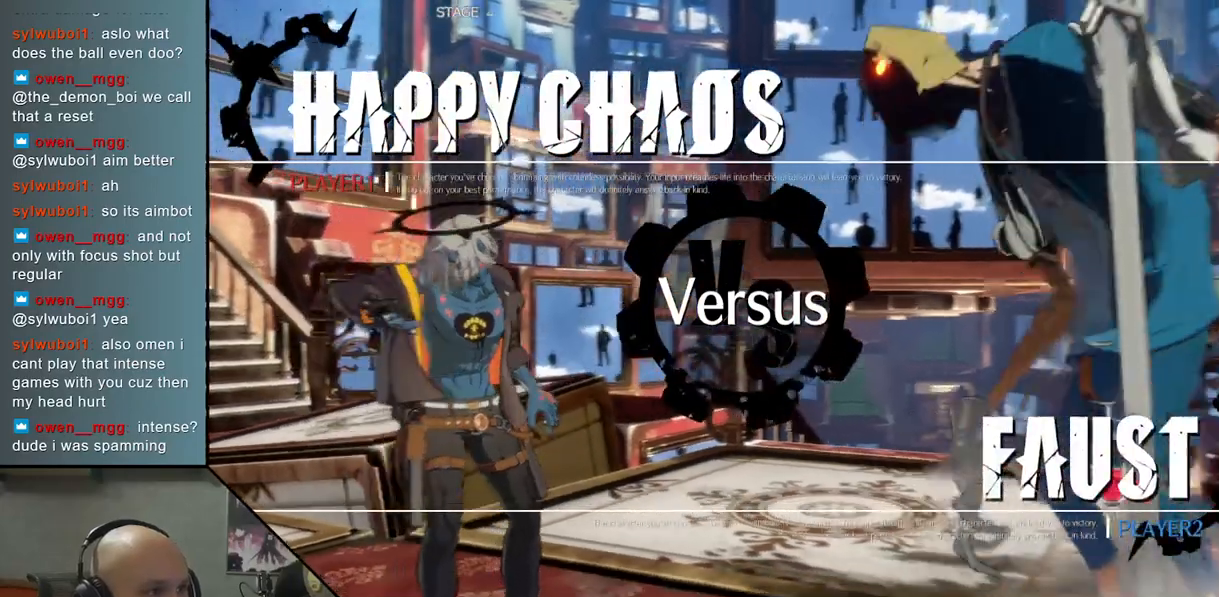
{"buttons": [], "left_stick": "right", "events": []}
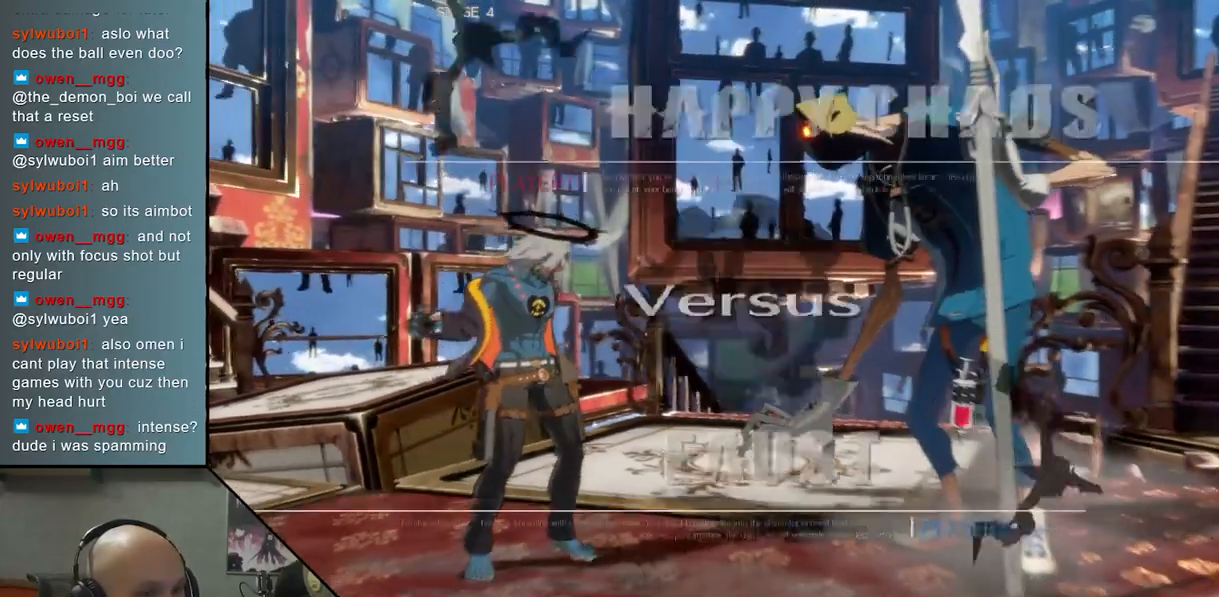
{"buttons": [], "left_stick": "center", "events": [[233, "left_stick", "center"]]}
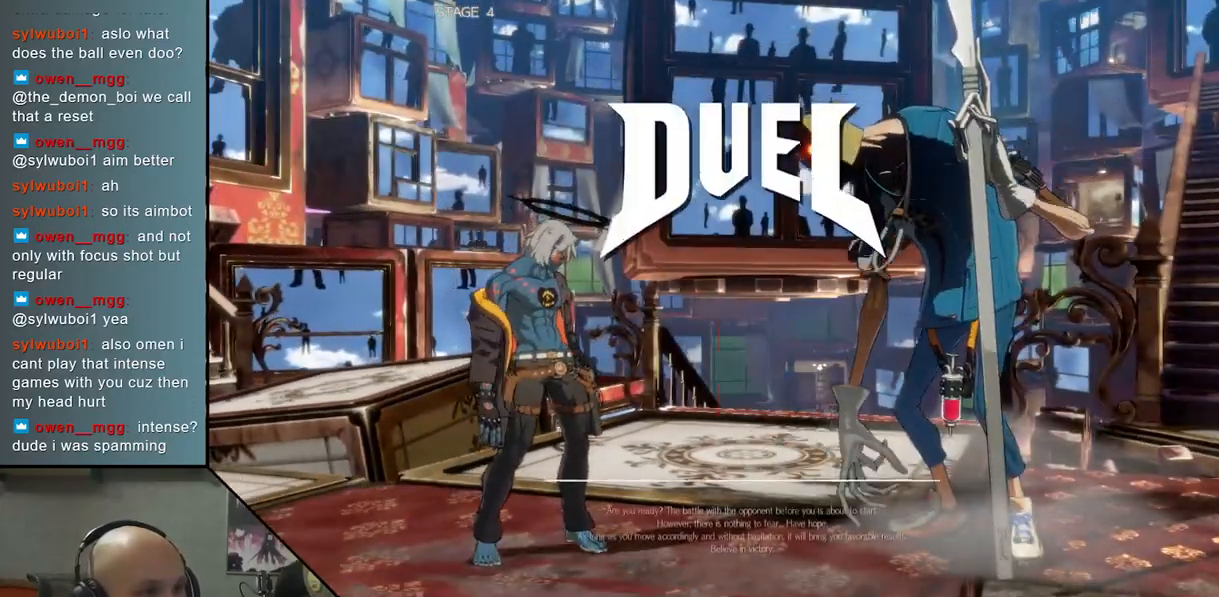
{"buttons": [], "left_stick": "center", "events": []}
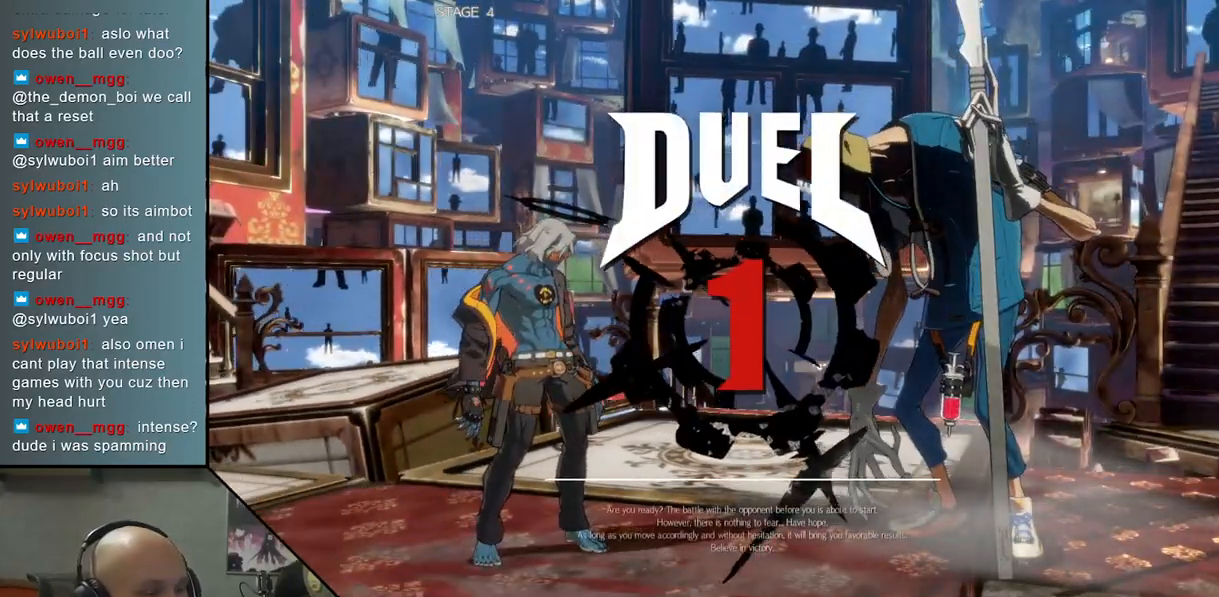
{"buttons": [], "left_stick": "center", "events": []}
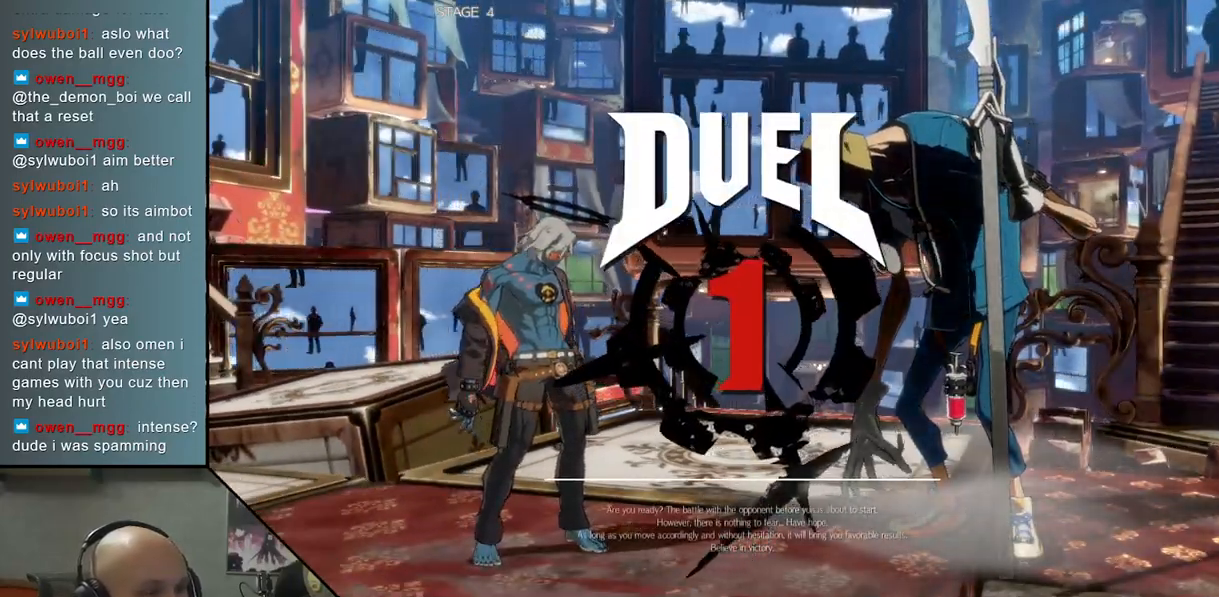
{"buttons": [], "left_stick": "center", "events": []}
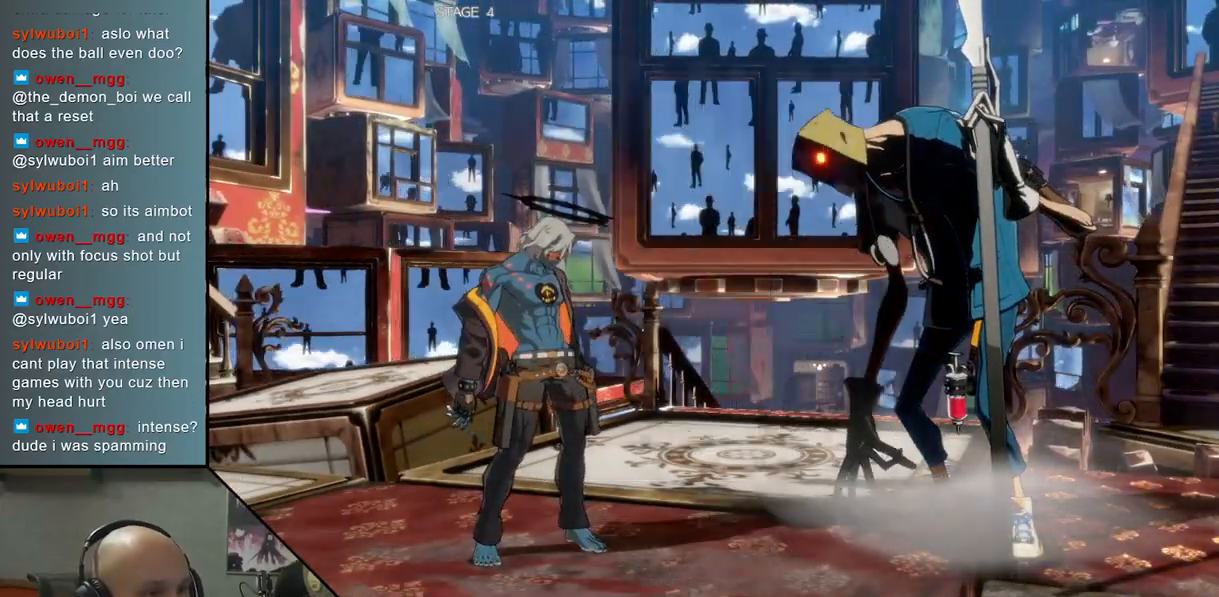
{"buttons": [], "left_stick": "center", "events": []}
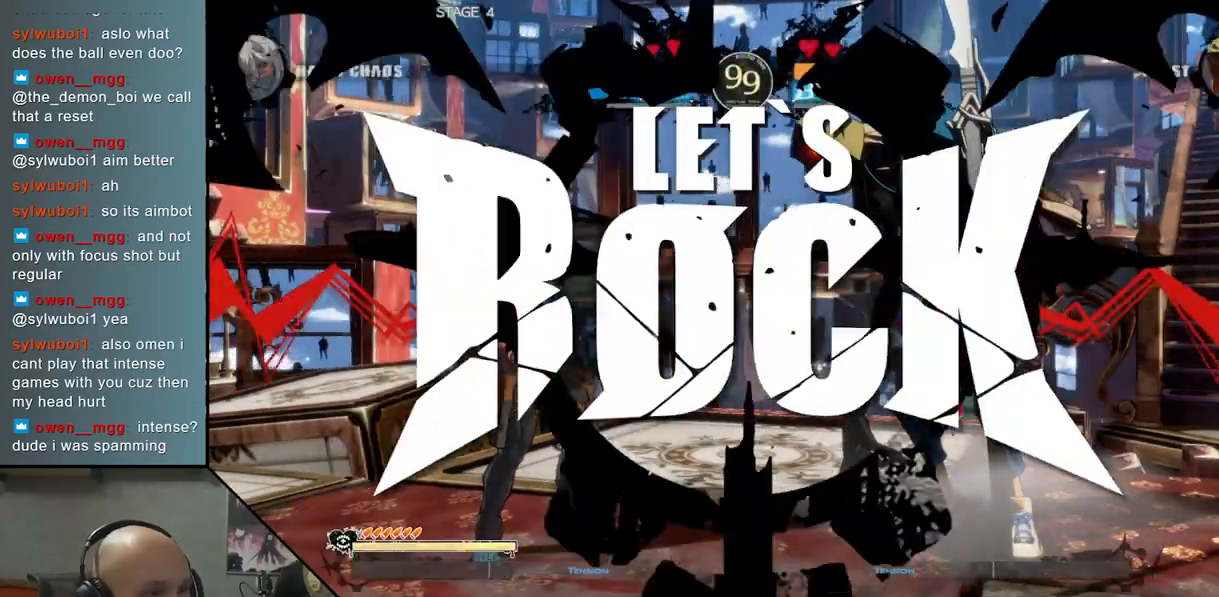
{"buttons": [], "left_stick": "center", "events": []}
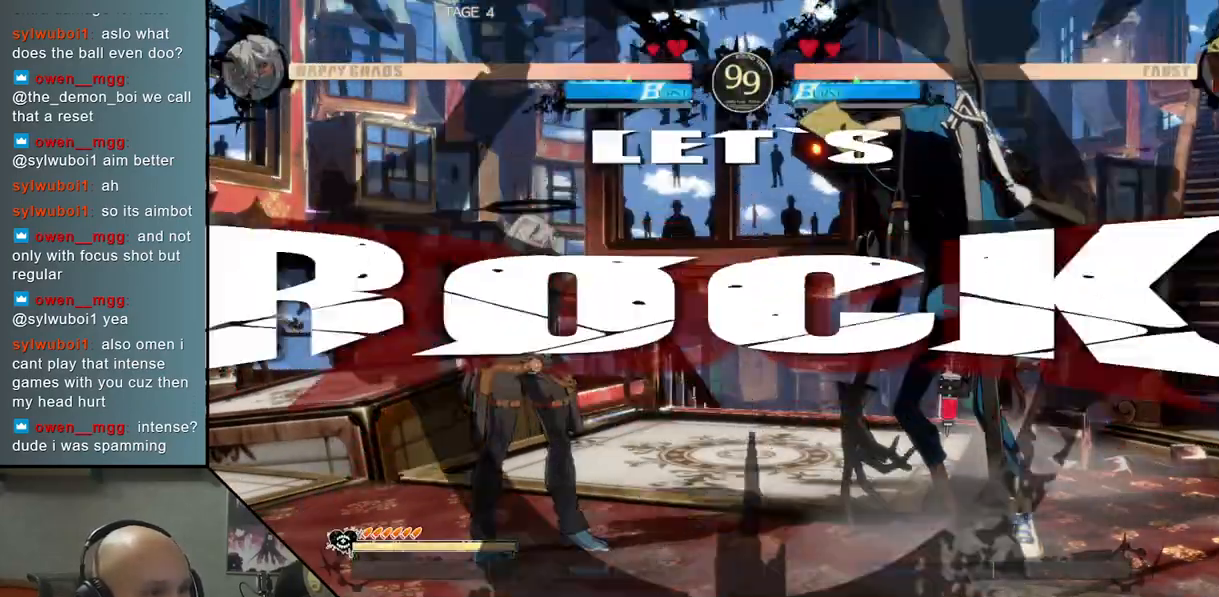
{"buttons": [], "left_stick": "center", "events": [[33, "left_stick", "down"], [117, "left_stick", "right"], [183, "CIRCLE", "down"], [267, "CIRCLE", "up"], [267, "left_stick", "center"]]}
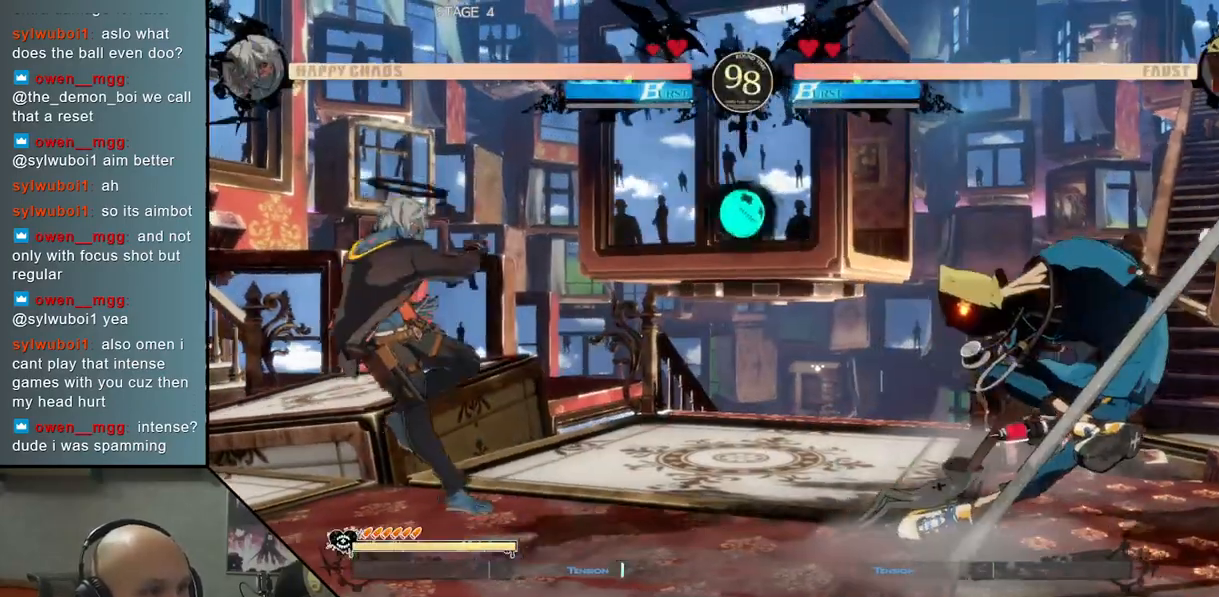
{"buttons": ["L2"], "left_stick": "right", "events": [[233, "left_stick", "left"], [300, "left_stick", "right"], [467, "L2", "down"]]}
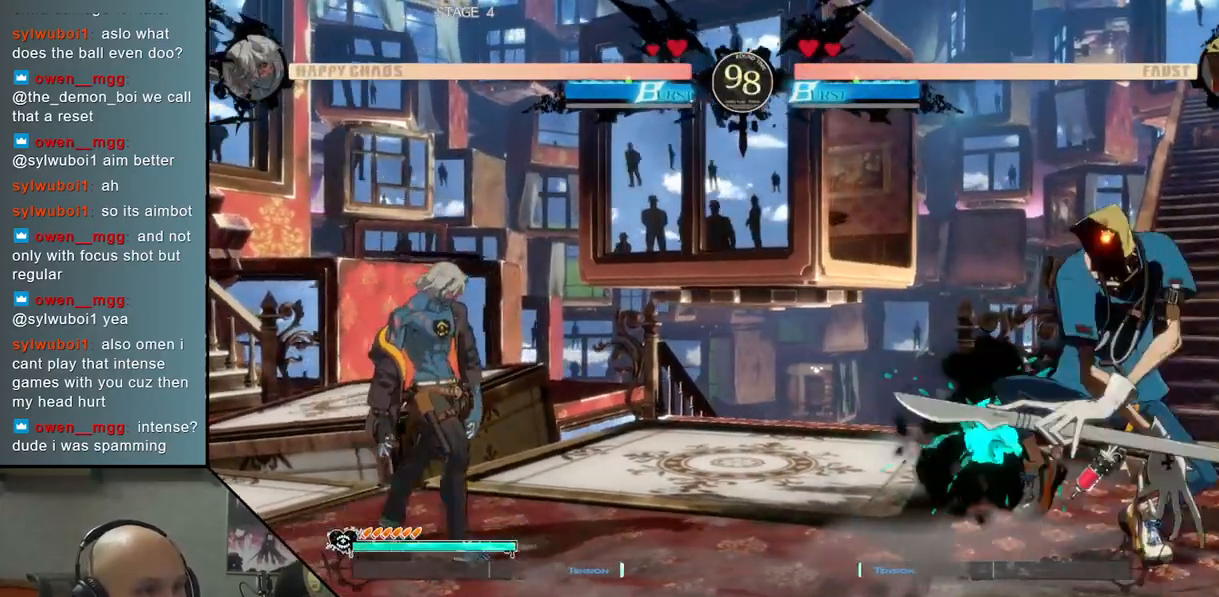
{"buttons": ["R2"], "left_stick": "left", "events": [[100, "L2", "up"], [467, "R2", "down"], [467, "left_stick", "left"]]}
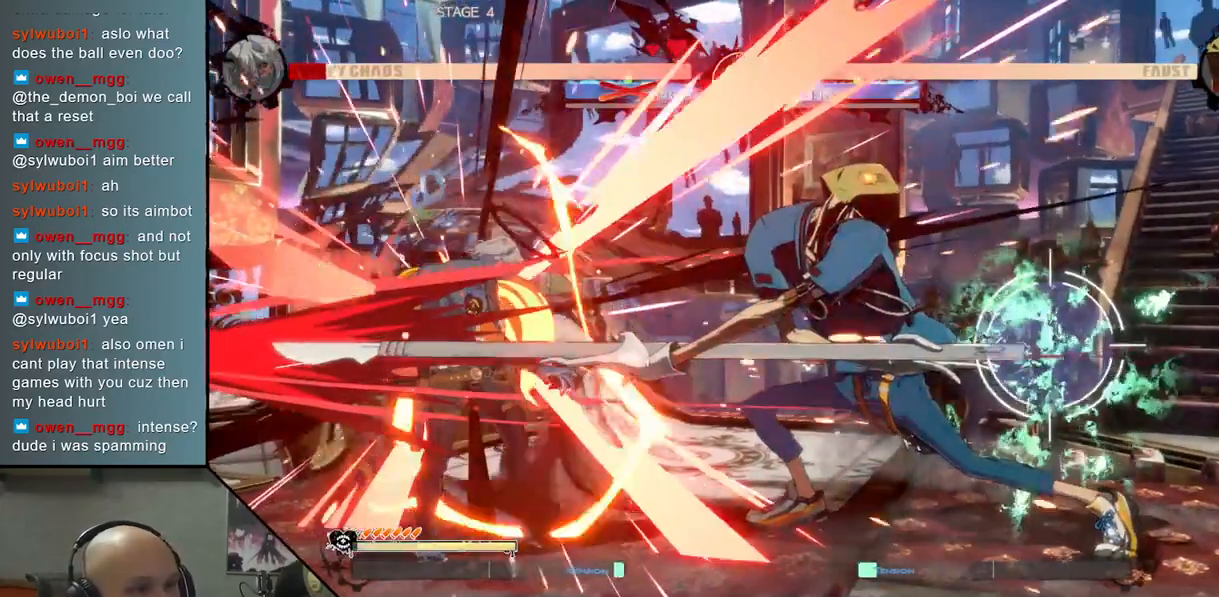
{"buttons": [], "left_stick": "left", "events": [[83, "R2", "up"]]}
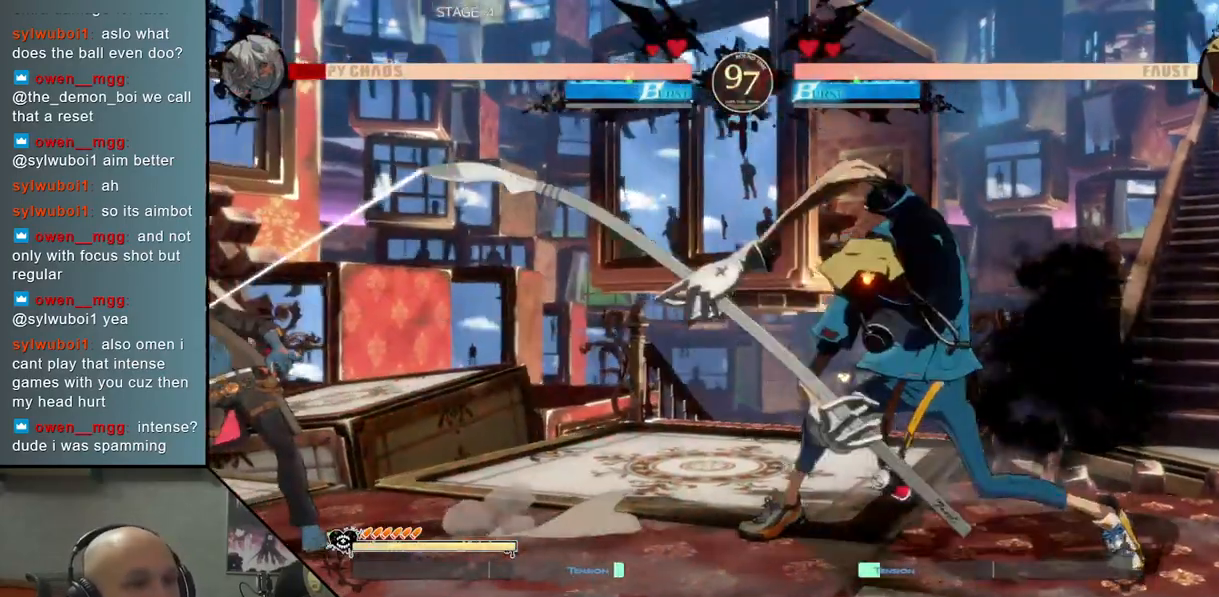
{"buttons": [], "left_stick": "left", "events": []}
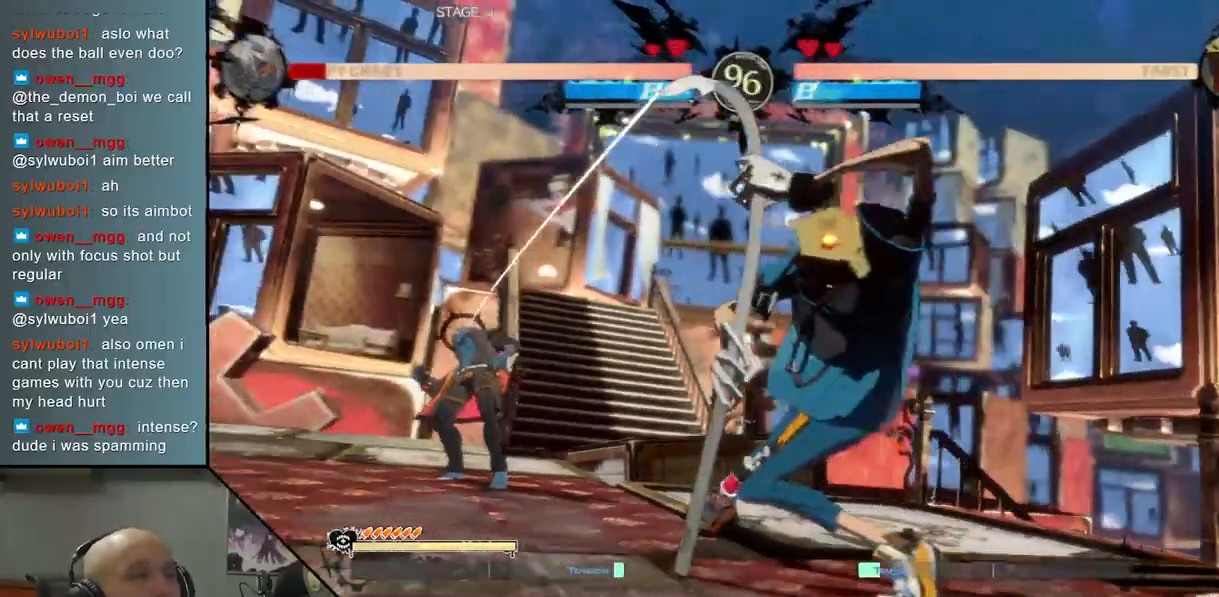
{"buttons": [], "left_stick": "center", "events": [[417, "left_stick", "center"]]}
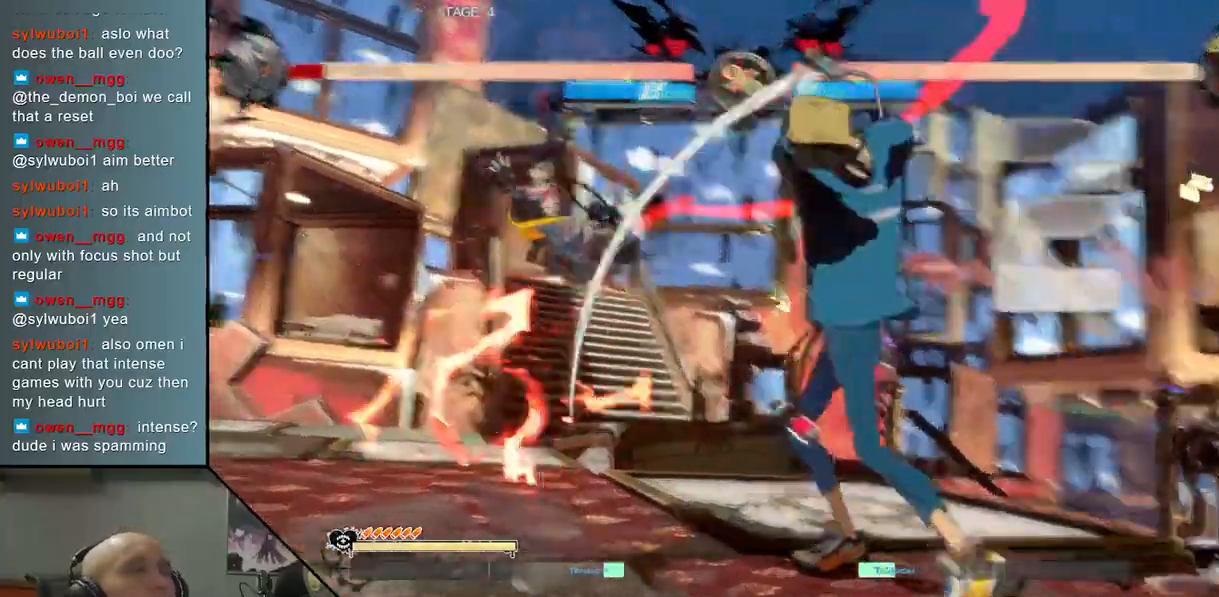
{"buttons": [], "left_stick": "center", "events": []}
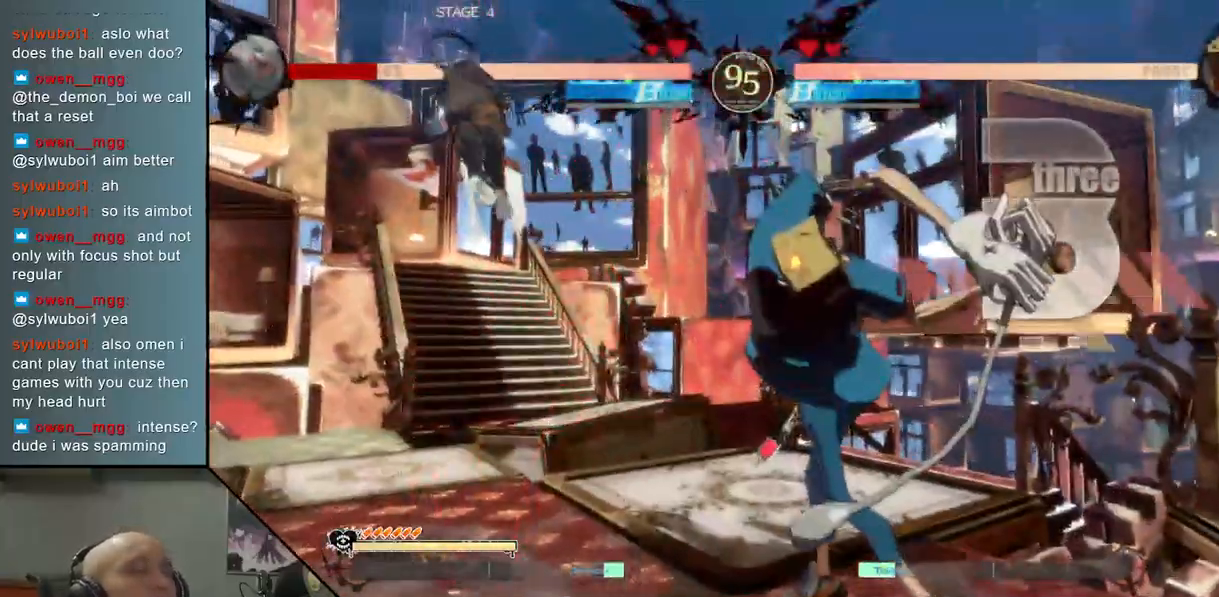
{"buttons": [], "left_stick": "center", "events": []}
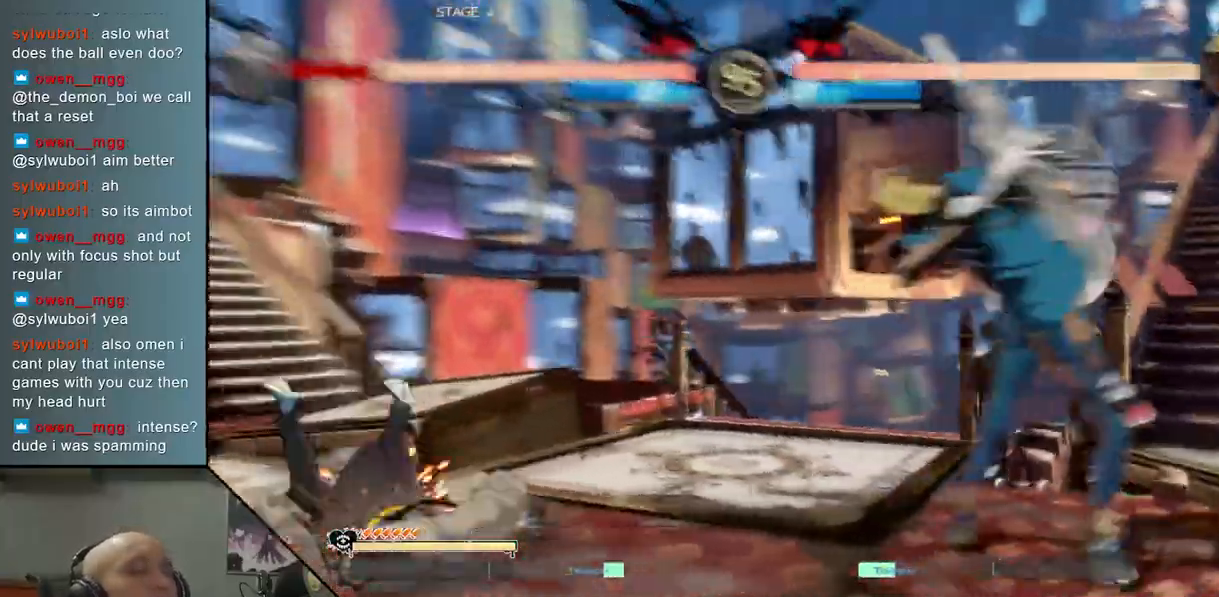
{"buttons": [], "left_stick": "center", "events": []}
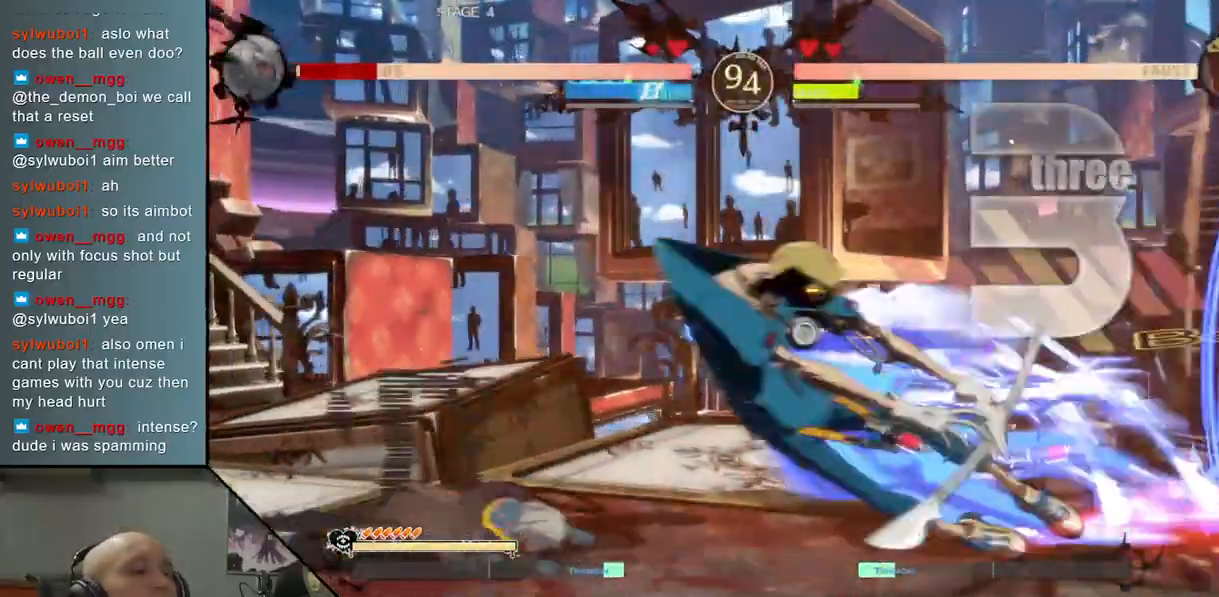
{"buttons": [], "left_stick": "right", "events": [[217, "left_stick", "left"], [367, "left_stick", "center"], [417, "left_stick", "right"]]}
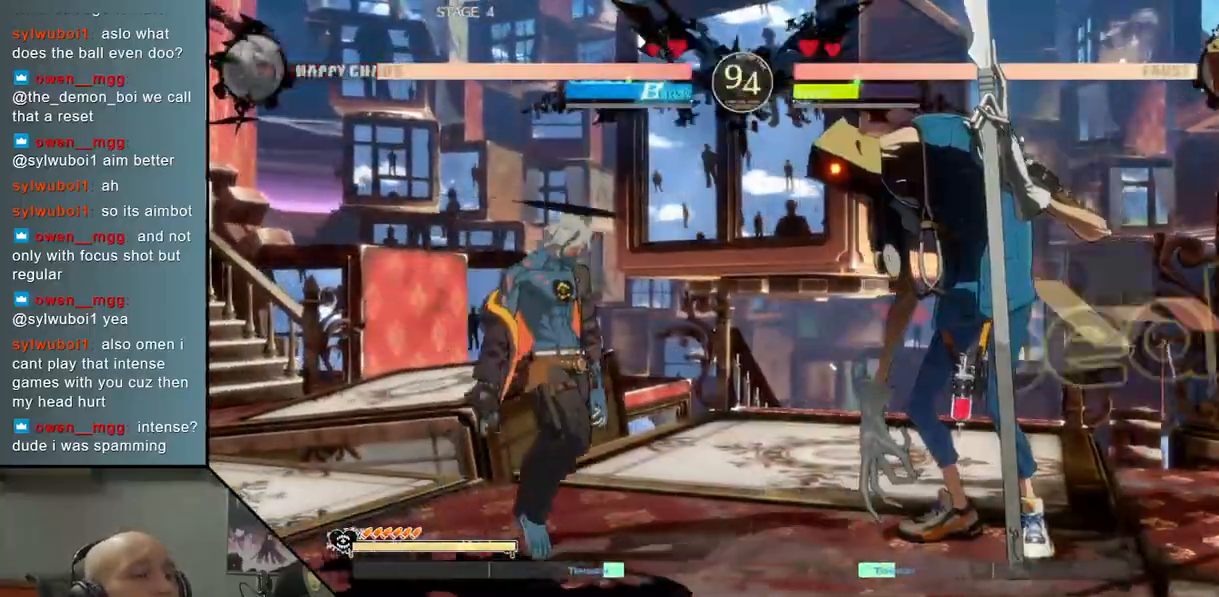
{"buttons": ["SQUARE"], "left_stick": "down", "events": [[200, "TRIANGLE", "down"], [350, "TRIANGLE", "up"], [417, "SQUARE", "down"], [483, "left_stick", "down"]]}